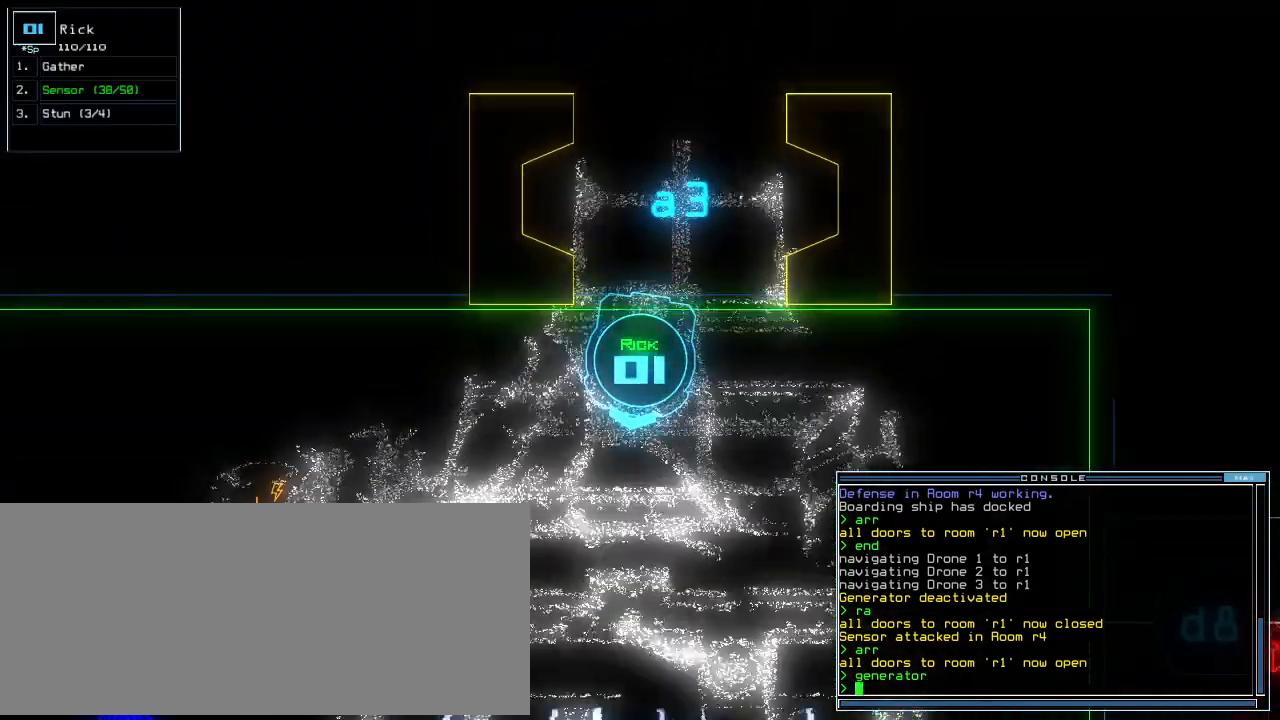
Gameplay with keyboard; each line is a JSON object with the keys held at the frame after it. "events" lists presses ("down") and releases ("up") of ".", "0", "1", "2", "3", "4", "5", "6", "7", "8", "9", "a", "b", "backspace", "c", "caps_lock", "comma", "ctrl_l", "ctrl_r", "d", "down", "e", "equals", "escape", "f", "f8", "g", "h", "i", "j", "k", "l", "left", "m", "minus", "n", "o", "p", "q", "quote", "r", "return", "right", "s", "semicolon", "shift_l", "shift_r", "space", "t", "tab", "tilde", "u", "up", "v", "w", "x", "y" and "z" between this image and that frame as [ms after this image, input, new state], when the widget could be followed in between. No other keys are recorded. Mouse input is not recorded.
{"keys": ["right", "up"]}
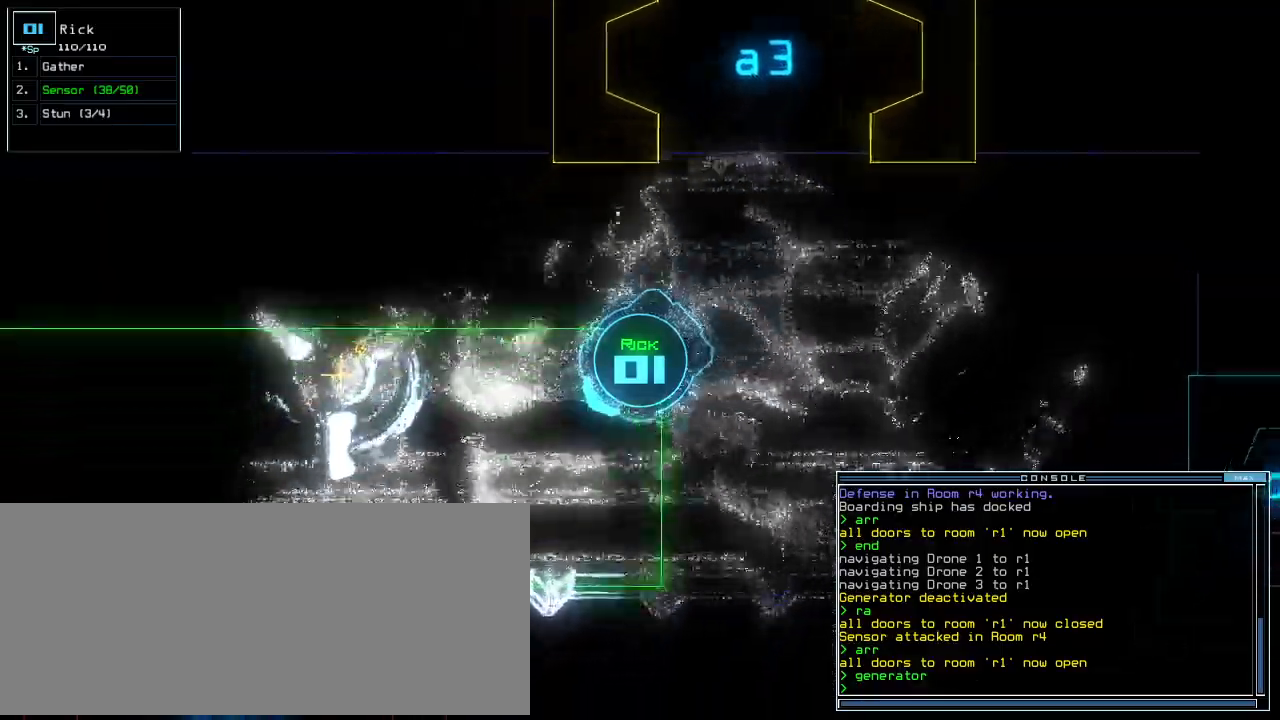
{"keys": ["up"]}
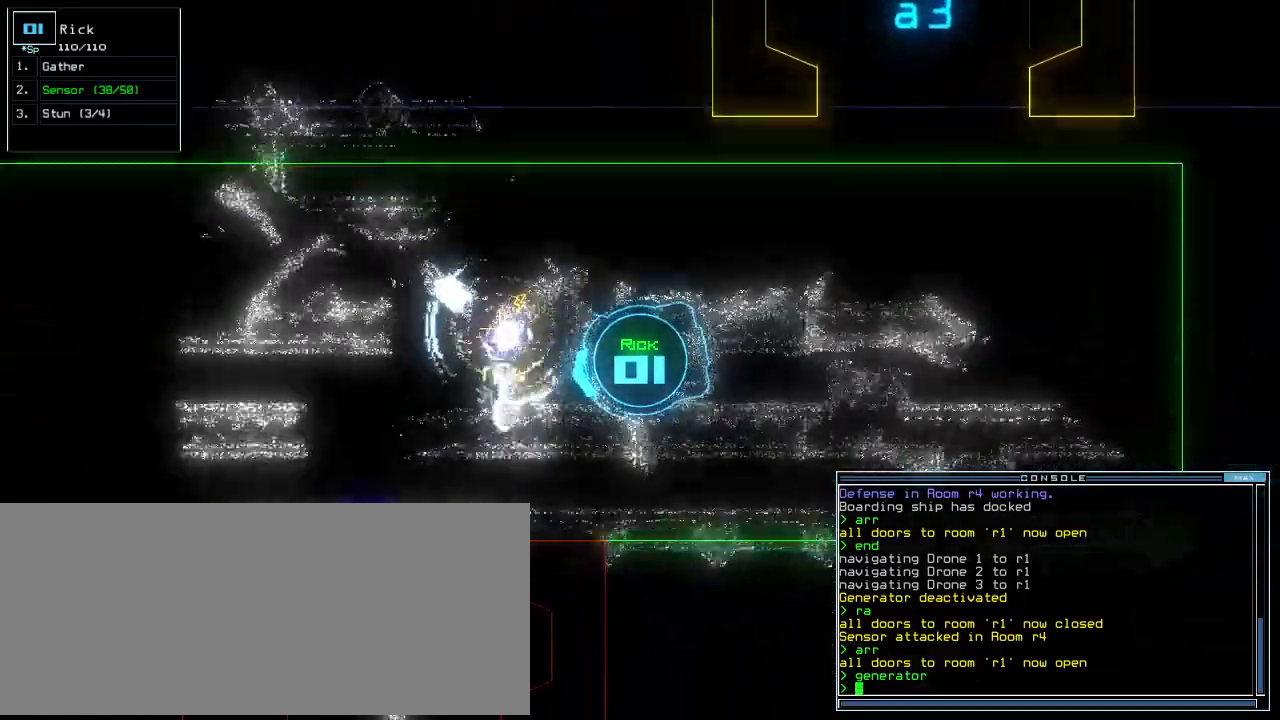
{"keys": ["up"]}
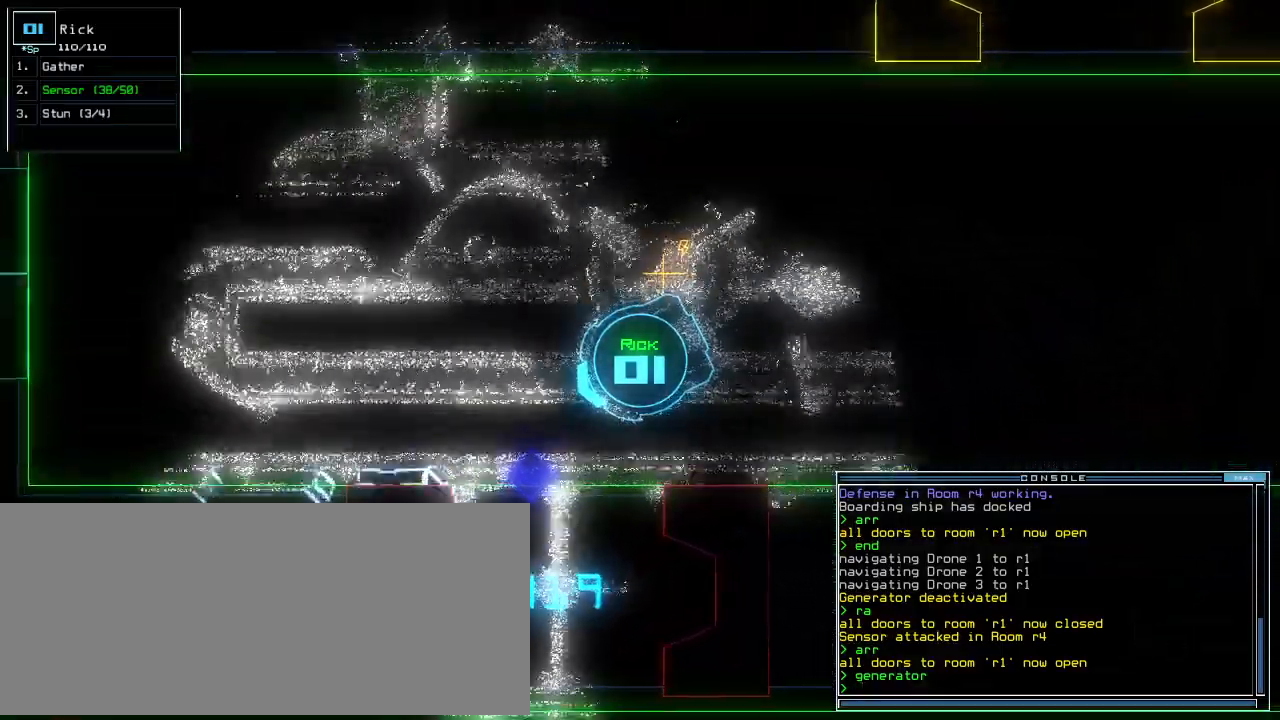
{"keys": ["left", "up"]}
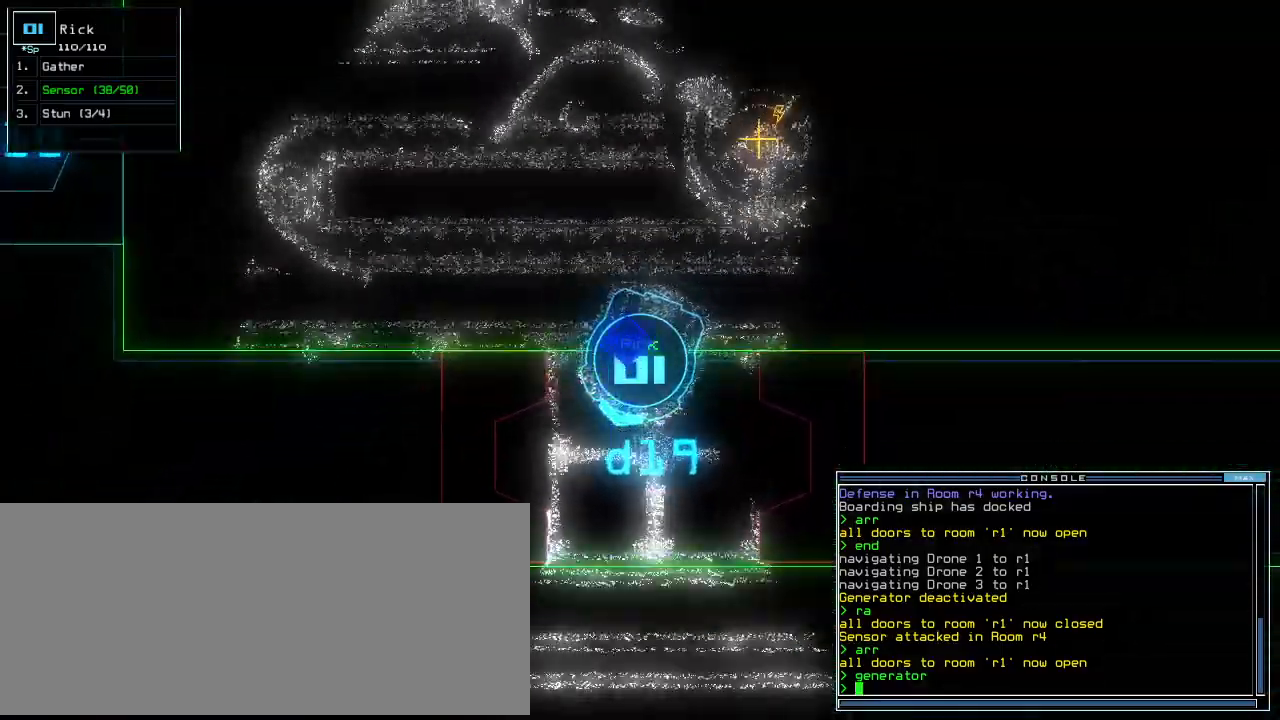
{"keys": ["up"]}
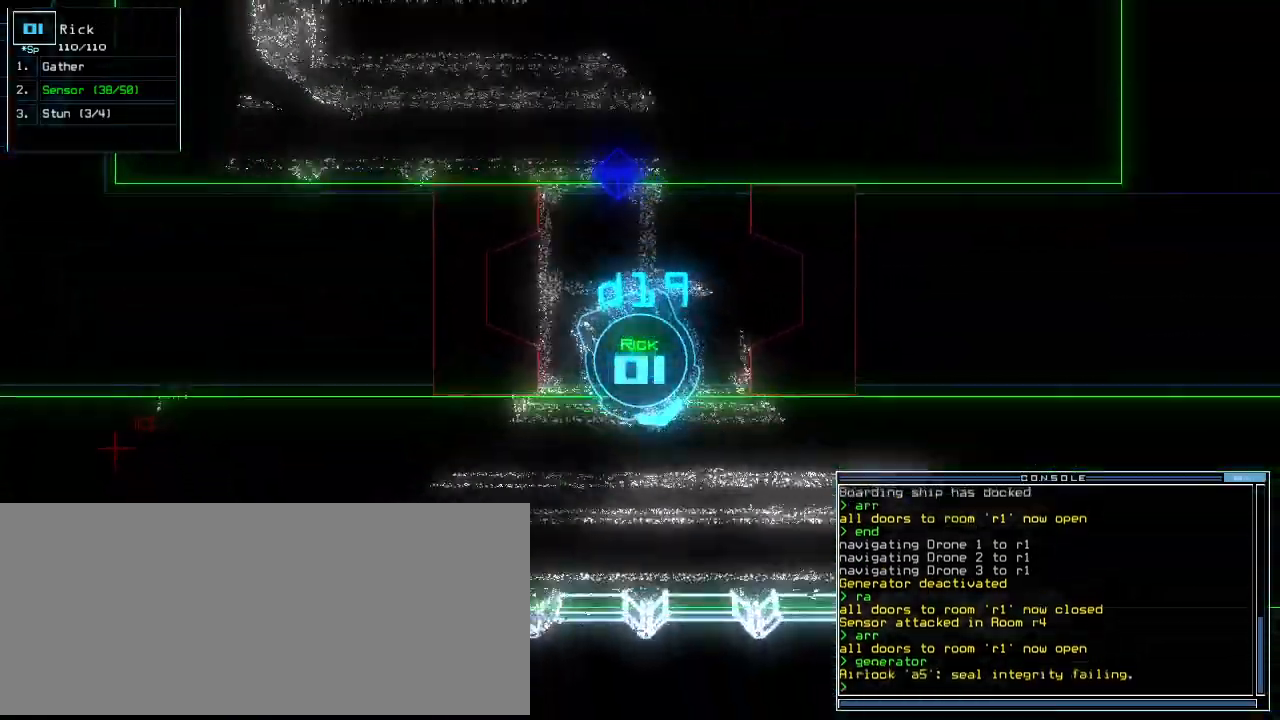
{"keys": ["left", "up"], "events": [[100, "left", "down"], [160, "left", "up"], [200, "left", "down"]]}
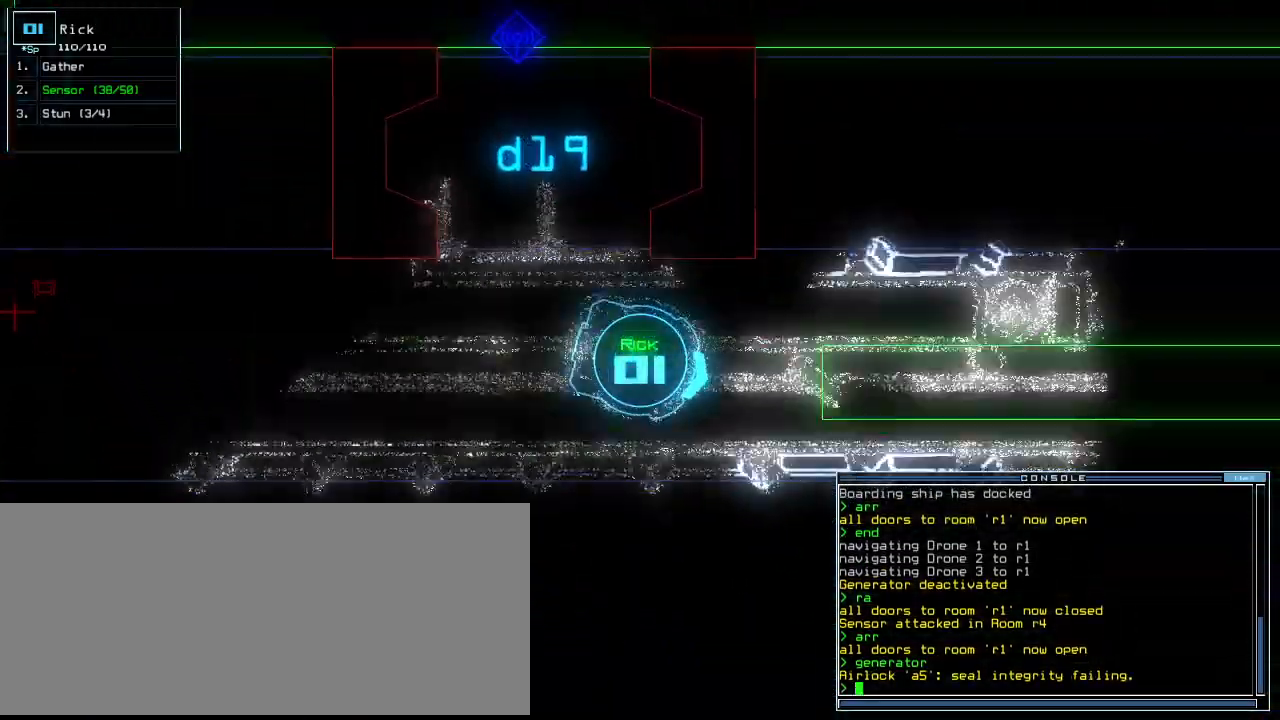
{"keys": ["up"], "events": [[60, "left", "up"], [280, "left", "down"], [360, "left", "up"]]}
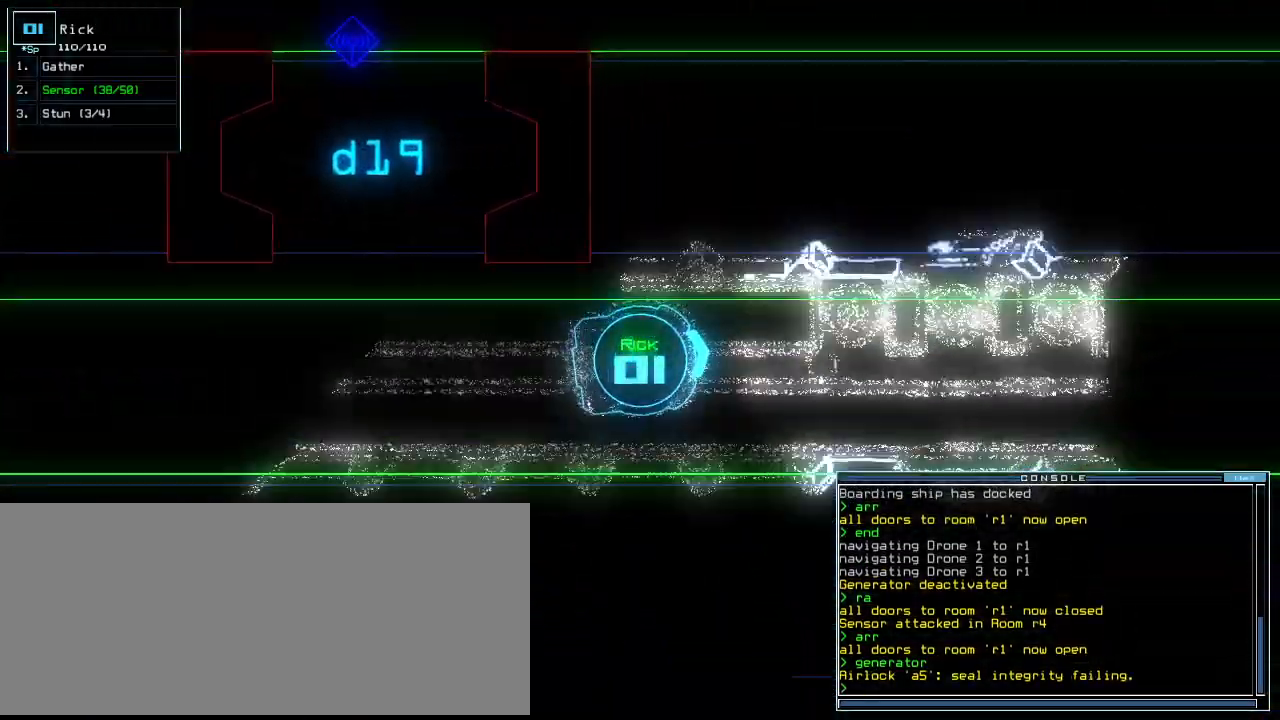
{"keys": ["up"], "events": [[100, "right", "down"], [160, "right", "up"]]}
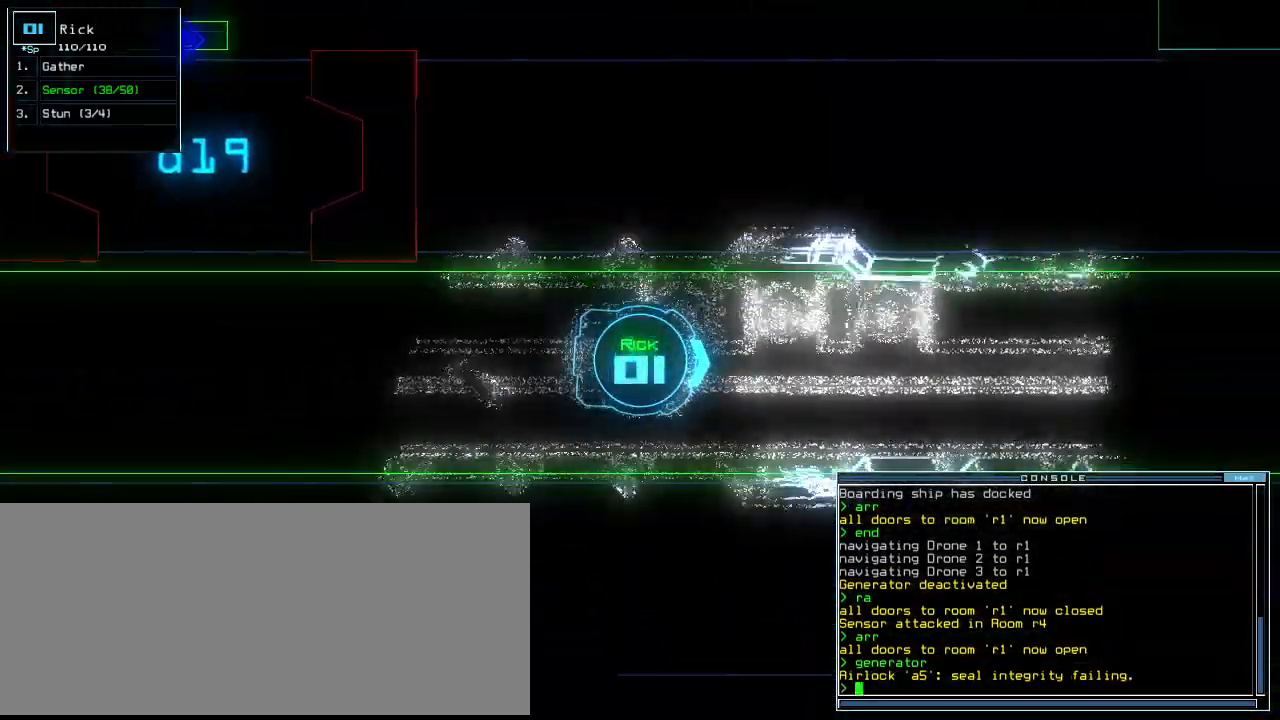
{"keys": ["up"], "events": [[40, "left", "down"], [100, "left", "up"], [420, "right", "down"], [460, "right", "up"]]}
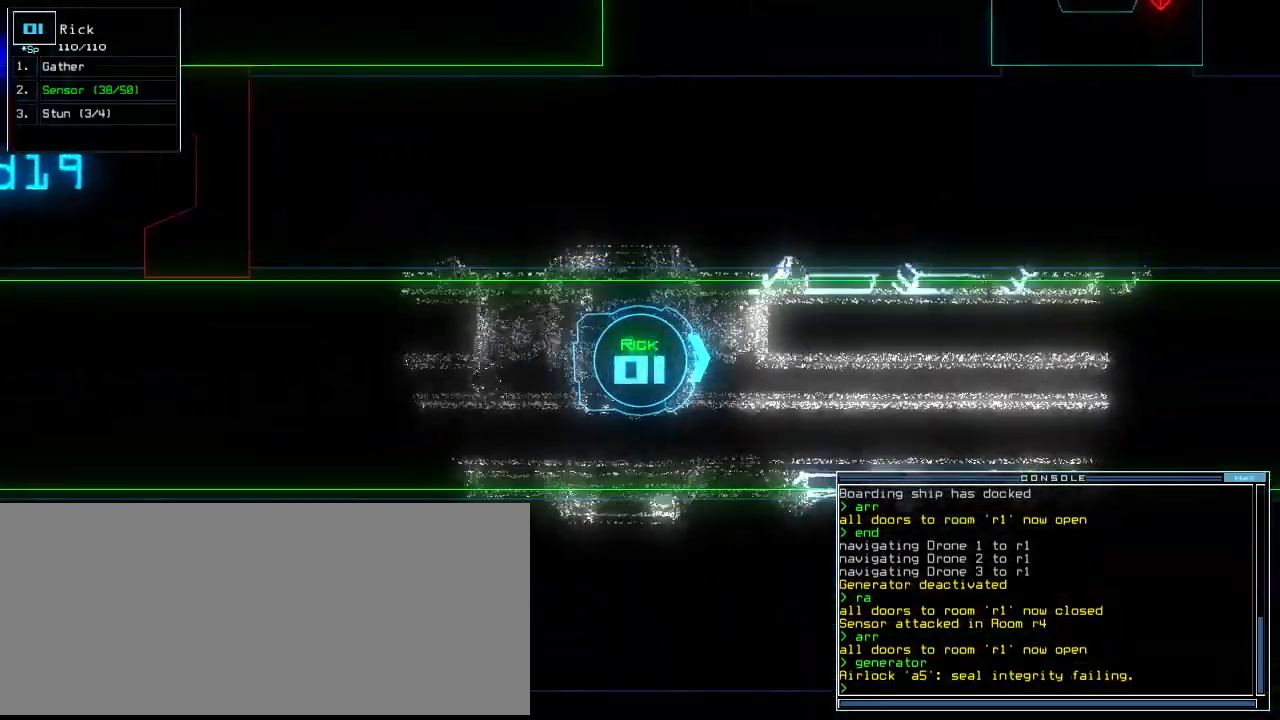
{"keys": ["up"], "events": [[400, "right", "down"], [440, "right", "up"]]}
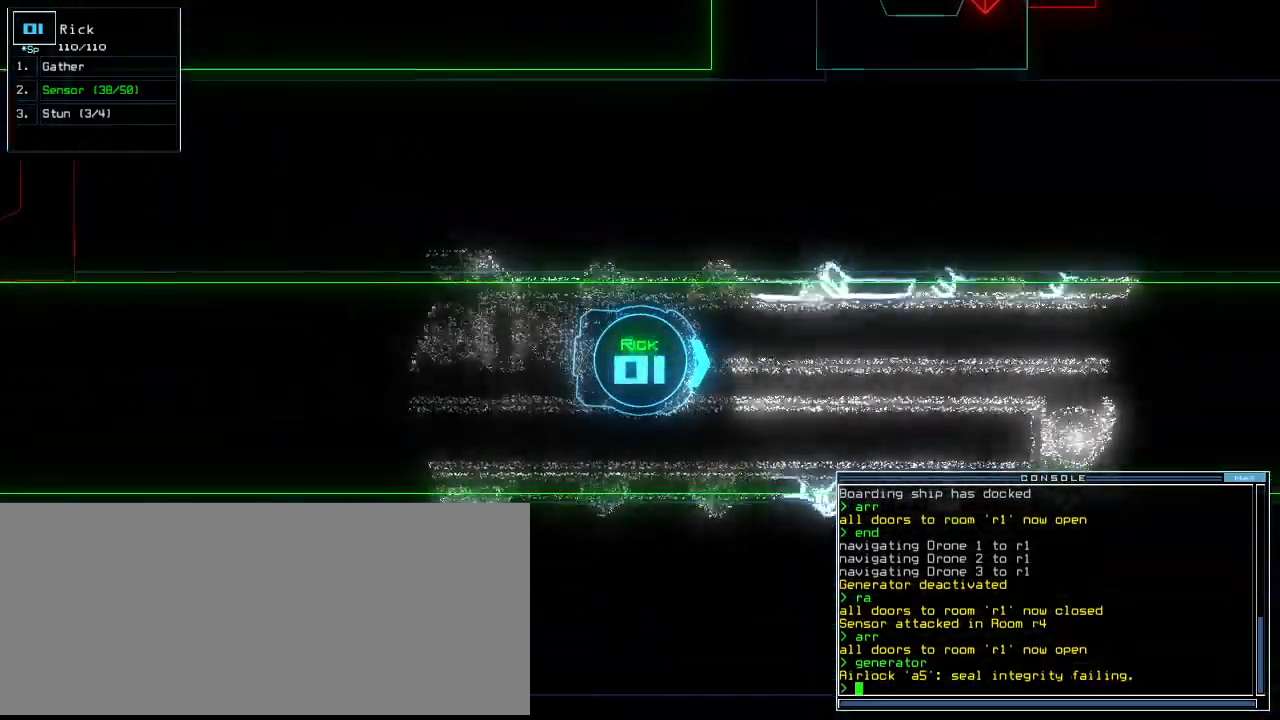
{"keys": ["up"], "events": []}